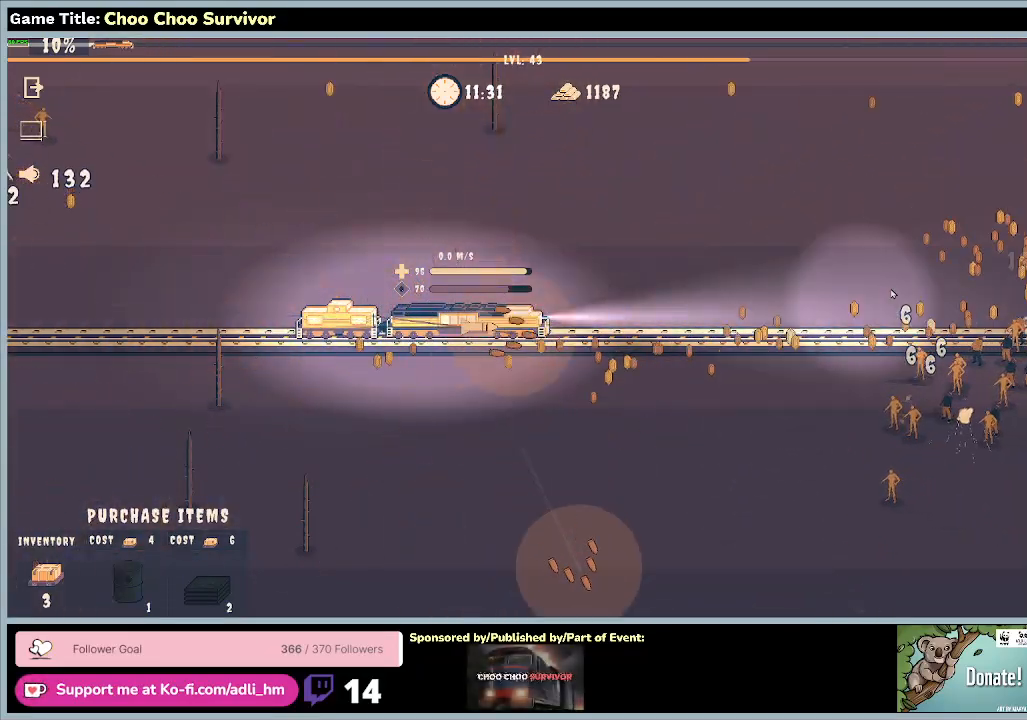
Gameplay with keyboard and mouse; each line is a JSON object with the keys and mouse buttons held at the frame after it. "events" lists presses ("down") and releases ("up") of "0", "1", "2", "3", "4", "5", "6", "7", "8", "9", "a", "alt", "b", "c", "caps_lock", "ctrl", "d", "down", "e", "escape", "f", "f1", "f2", "f3", "f4", "f5", "f6", "f7", "f8", "g", "h", "i", "j", "k", "l", "left", "m", "n", "o", "p", "q", "r", "return", "right", "s", "shift", "space", "t", "tab", "tilde", "u", "up", "v", "w", "x", "y", "z", "mouse_left", "mouse_wheel" and "mouse_right" between this image and that frame as [ms after this image, input, new state], when the widget could be followed in between. "mouse_left", "mouse_wheel", "mouse_right" = the "left", "wheel", "right" buttons of the "mouse" list. No other keys are recorded. "wheel" means that the mouse wheel is clicked or scrolled. Not read: mouse_move.
{"keys": ["shift"], "mouse": [], "events": [[467, "shift", "down"]]}
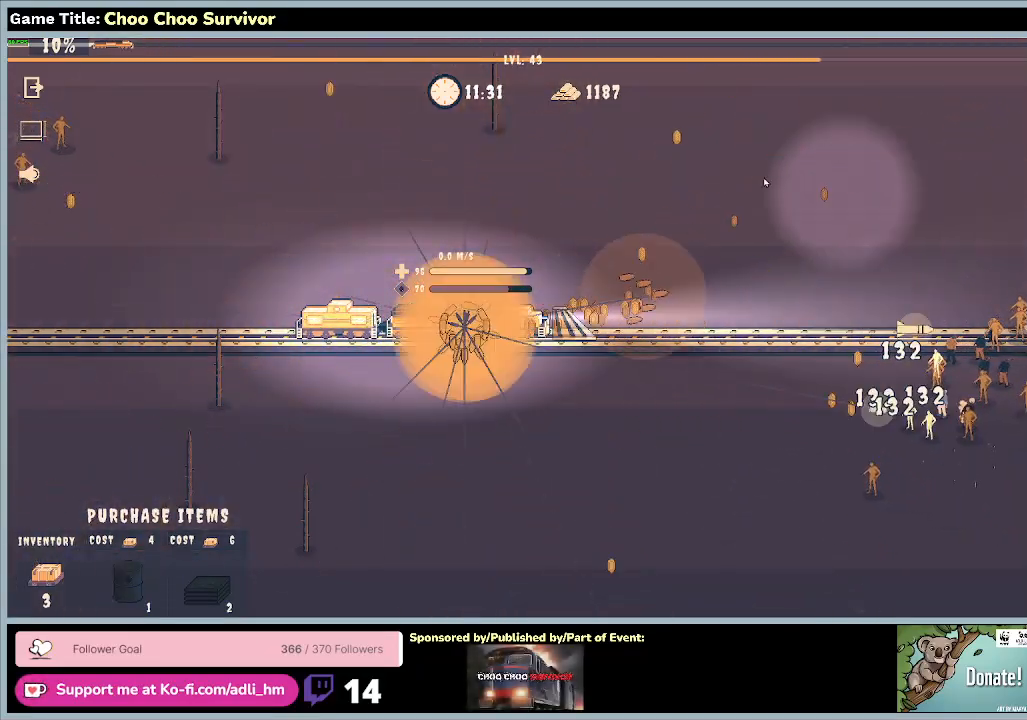
{"keys": ["shift"], "mouse": [], "events": []}
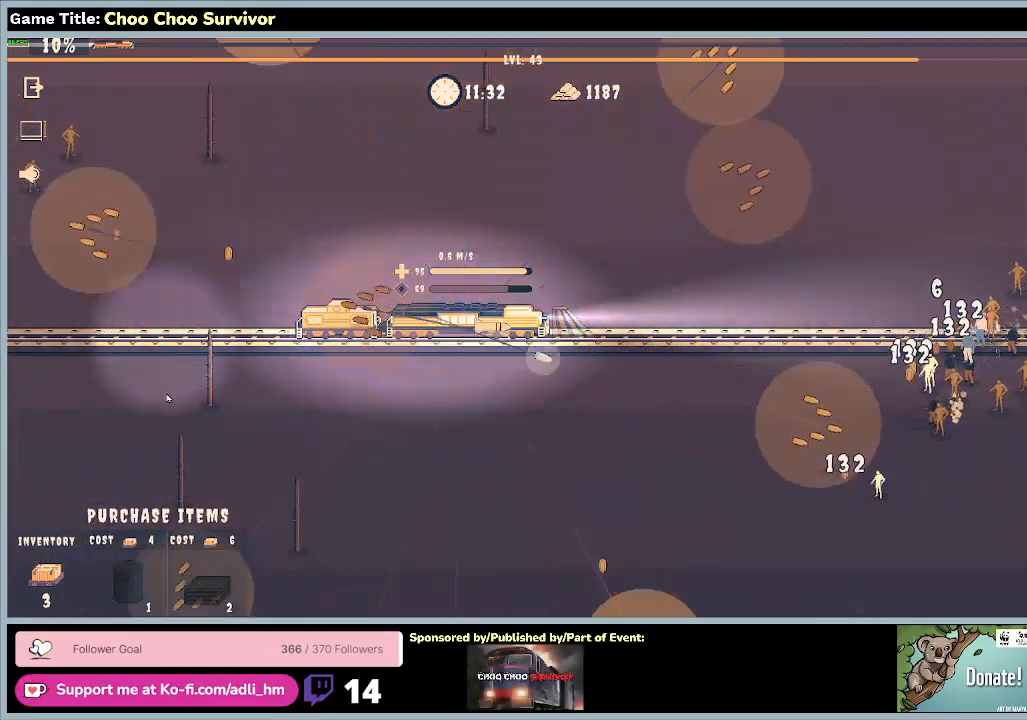
{"keys": ["shift"], "mouse": [], "events": []}
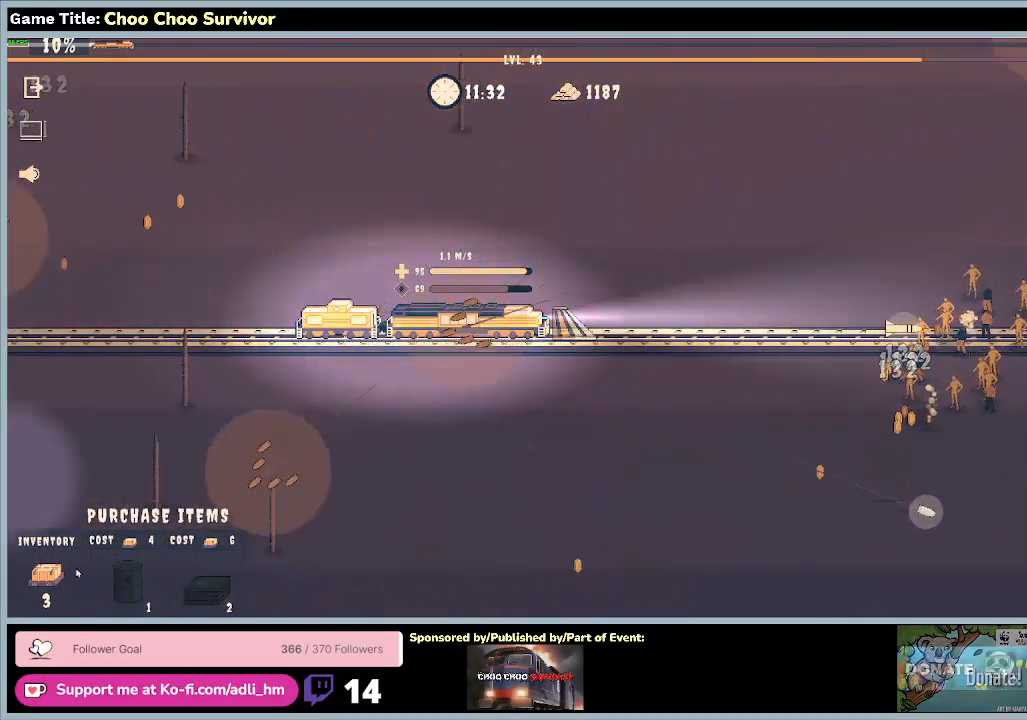
{"keys": ["shift"], "mouse": [], "events": []}
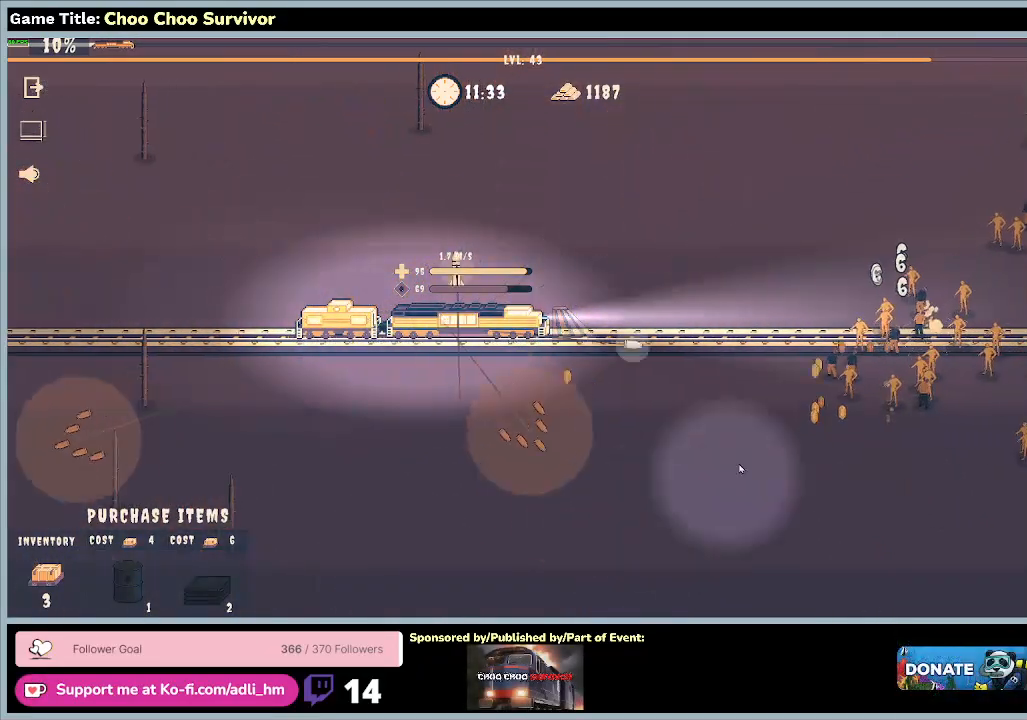
{"keys": ["shift"], "mouse": [], "events": []}
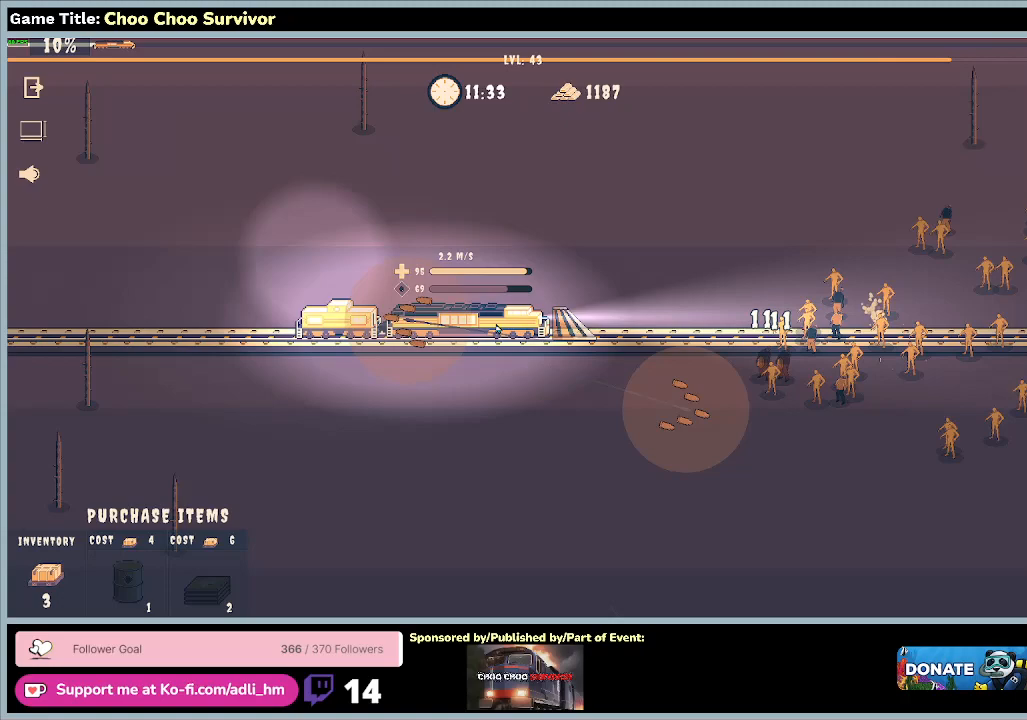
{"keys": ["shift"], "mouse": [], "events": []}
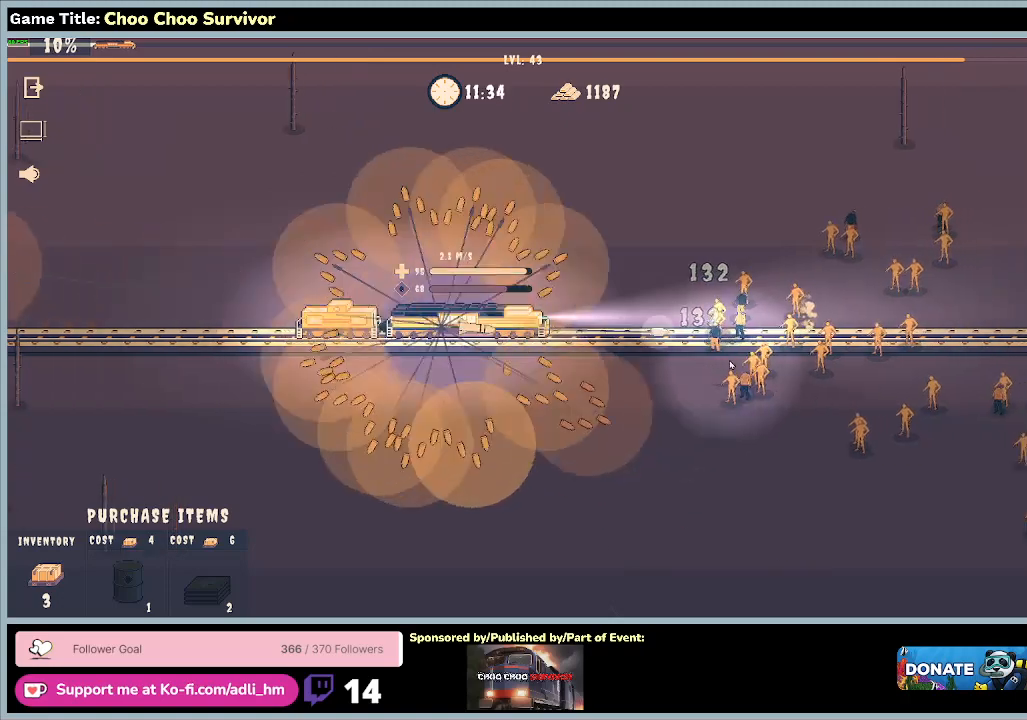
{"keys": [], "mouse": [], "events": [[133, "shift", "up"]]}
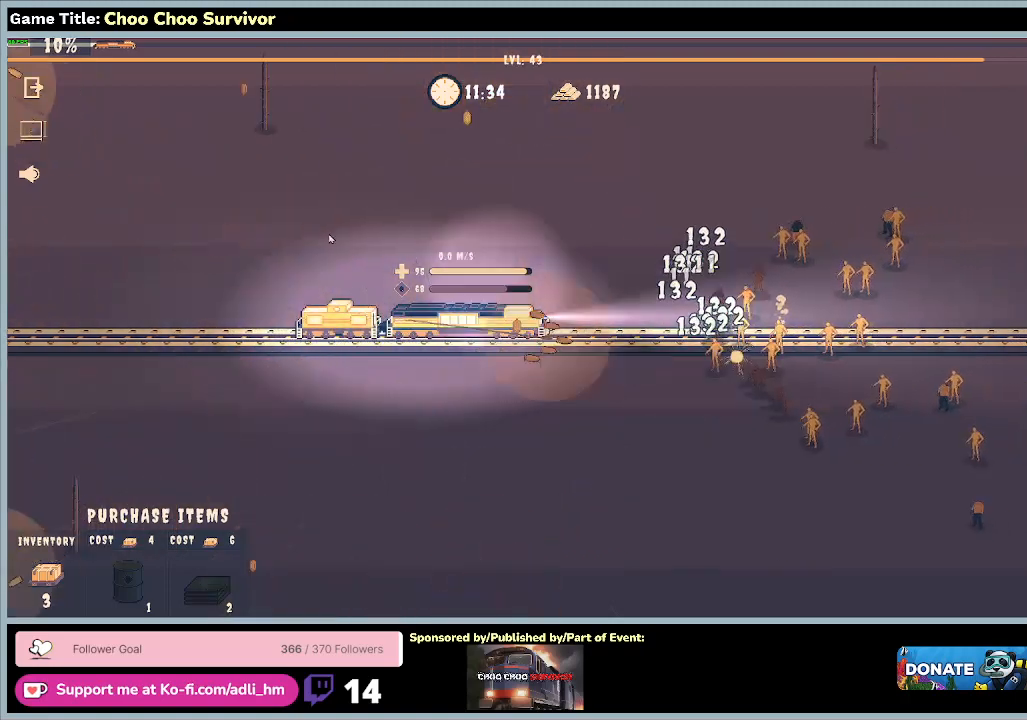
{"keys": ["shift"], "mouse": [], "events": [[267, "shift", "down"]]}
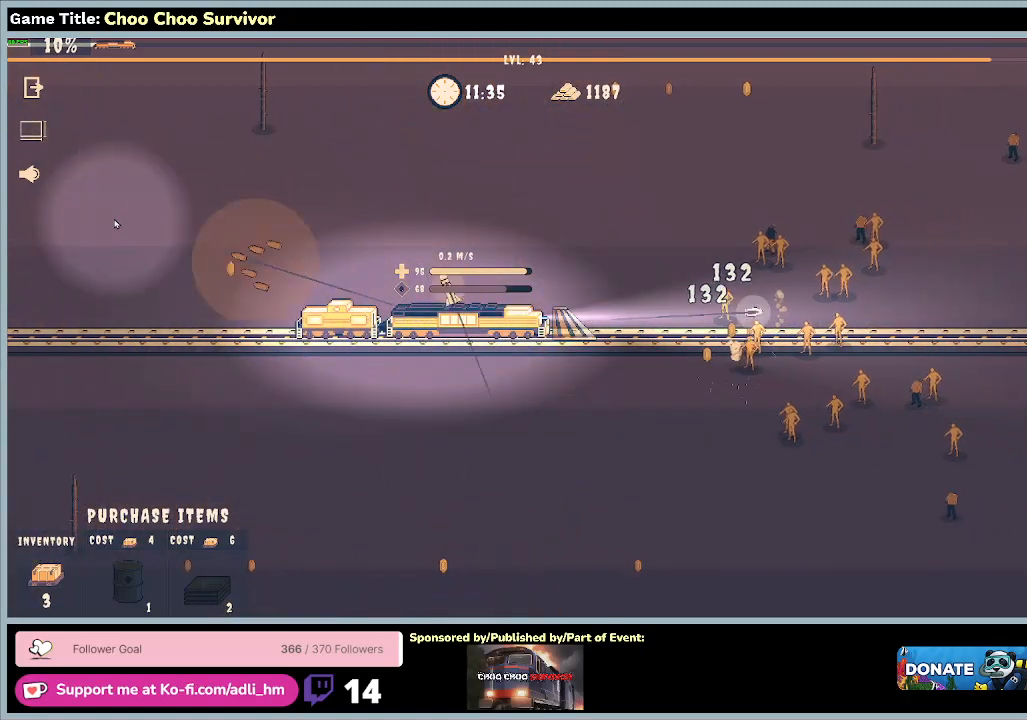
{"keys": ["shift"], "mouse": [], "events": []}
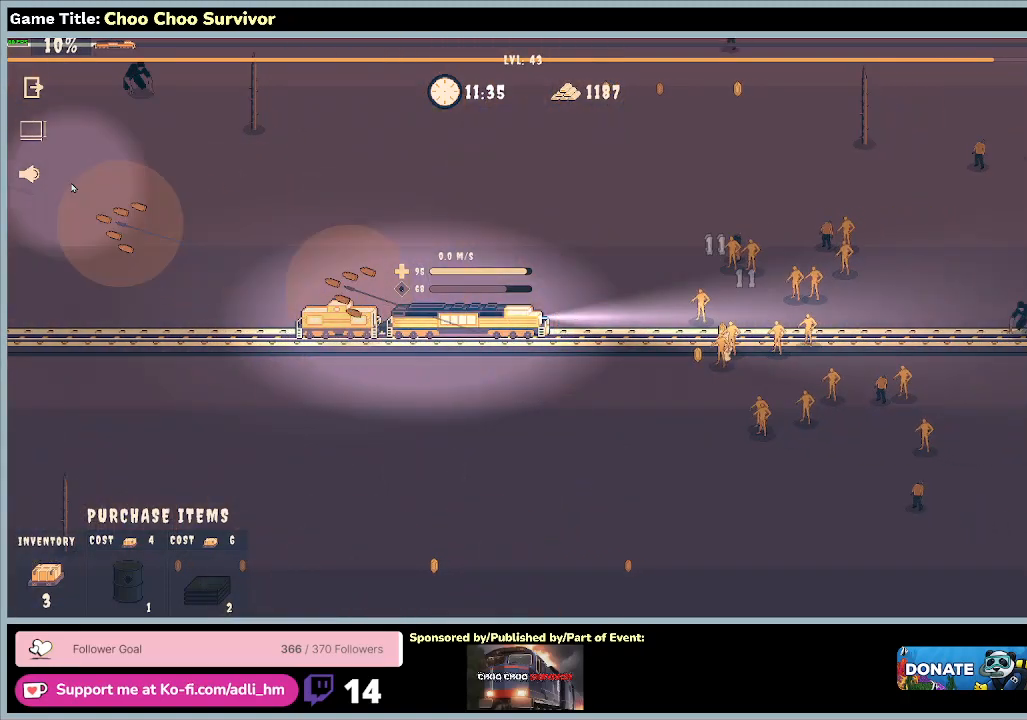
{"keys": ["shift"], "mouse": [], "events": [[133, "shift", "up"], [400, "shift", "down"]]}
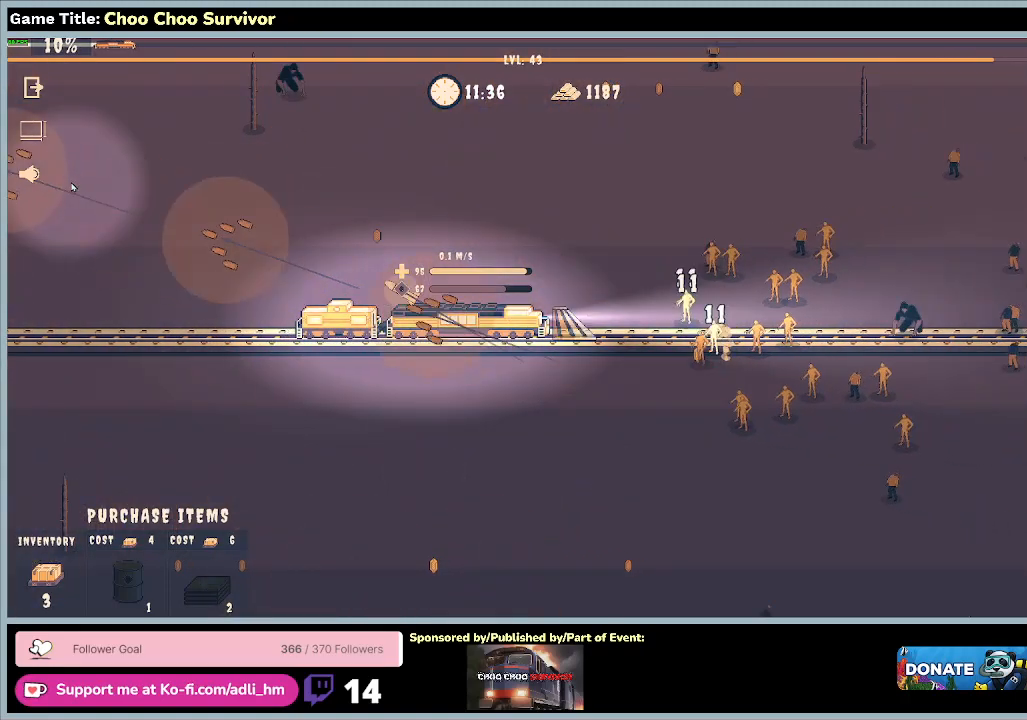
{"keys": ["shift"], "mouse": [], "events": []}
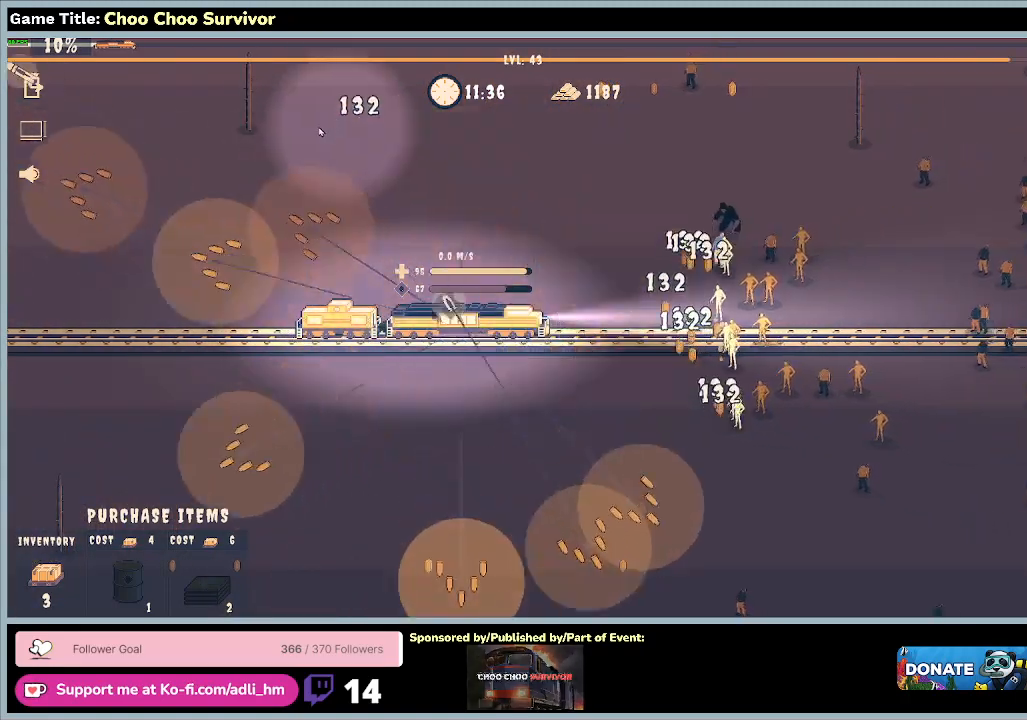
{"keys": [], "mouse": [], "events": [[33, "shift", "up"]]}
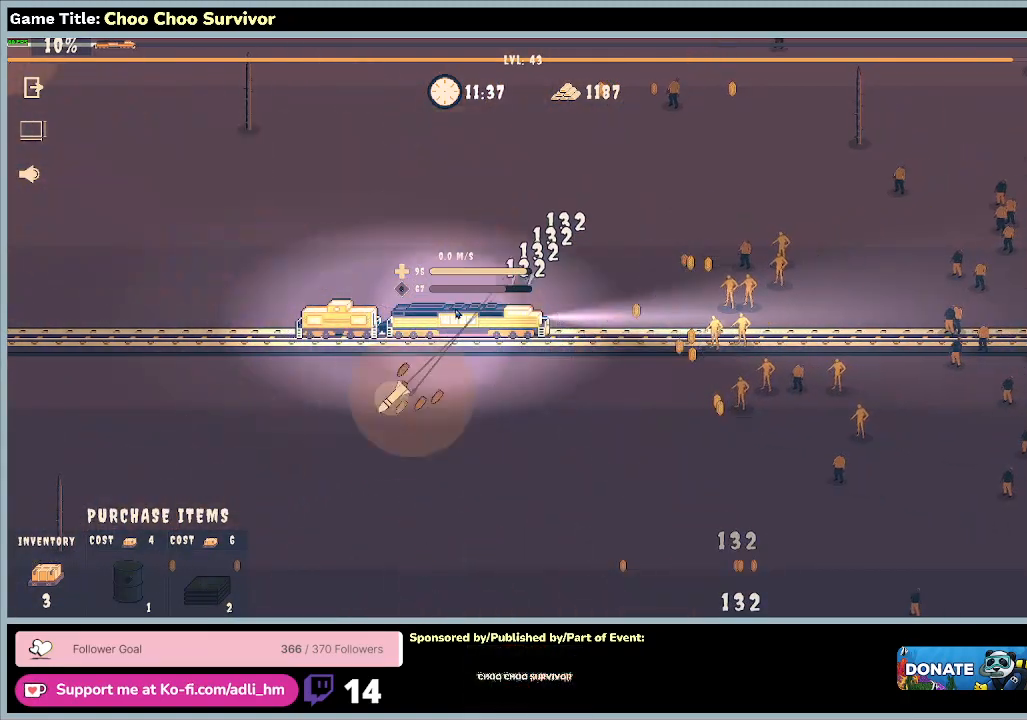
{"keys": [], "mouse": [], "events": []}
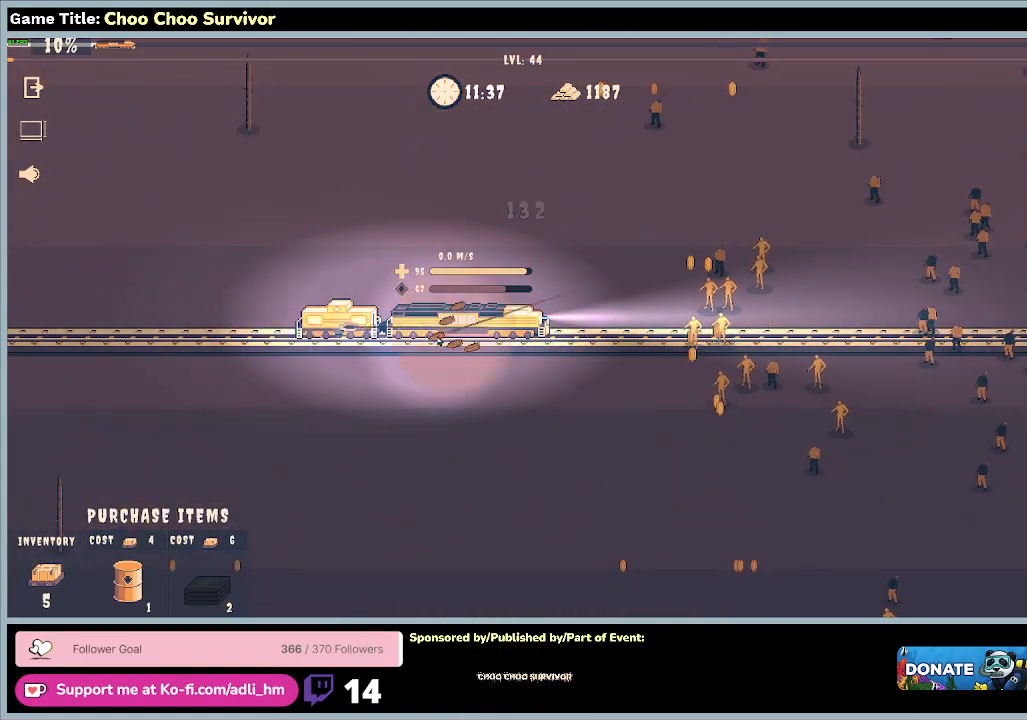
{"keys": ["shift"], "mouse": [], "events": [[300, "shift", "down"]]}
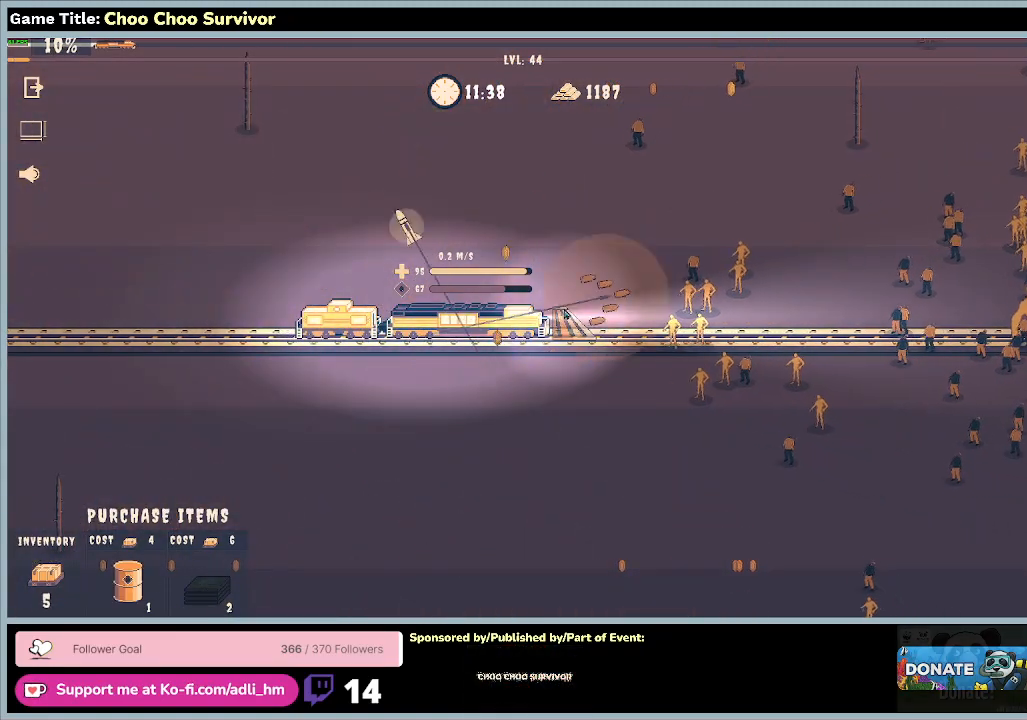
{"keys": ["shift"], "mouse": [], "events": []}
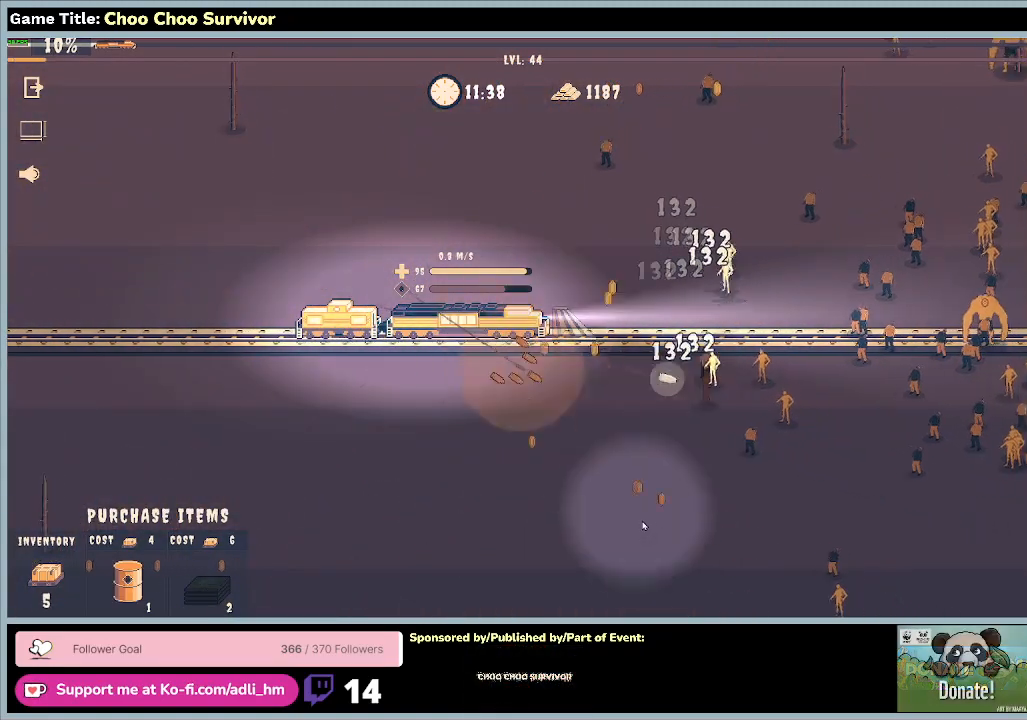
{"keys": ["shift"], "mouse": [], "events": []}
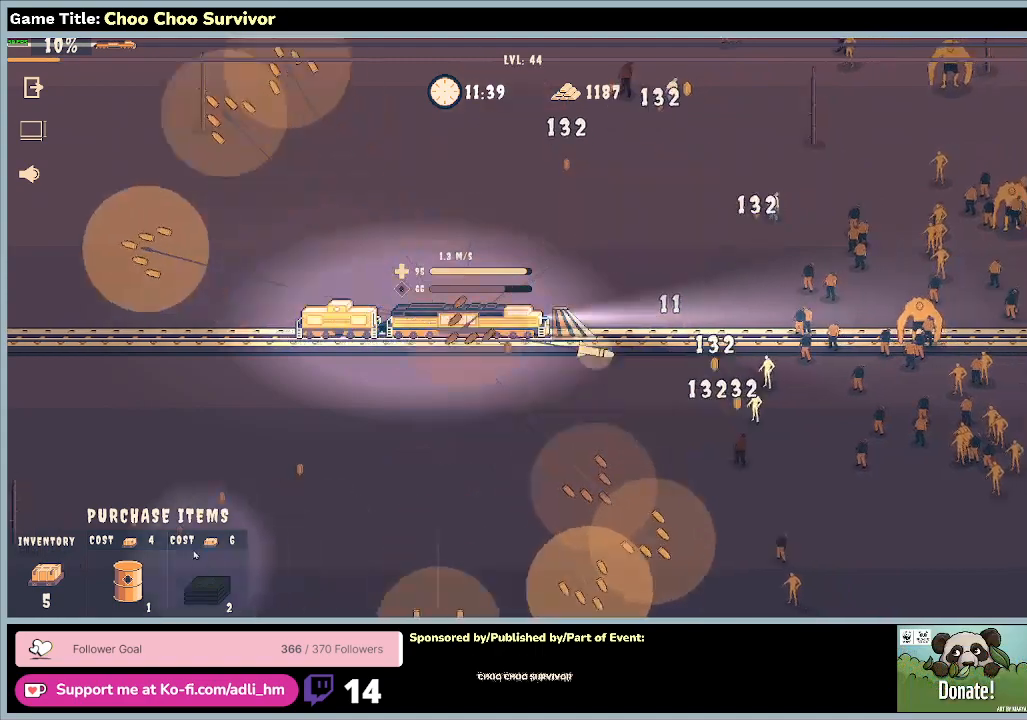
{"keys": ["shift"], "mouse": [], "events": []}
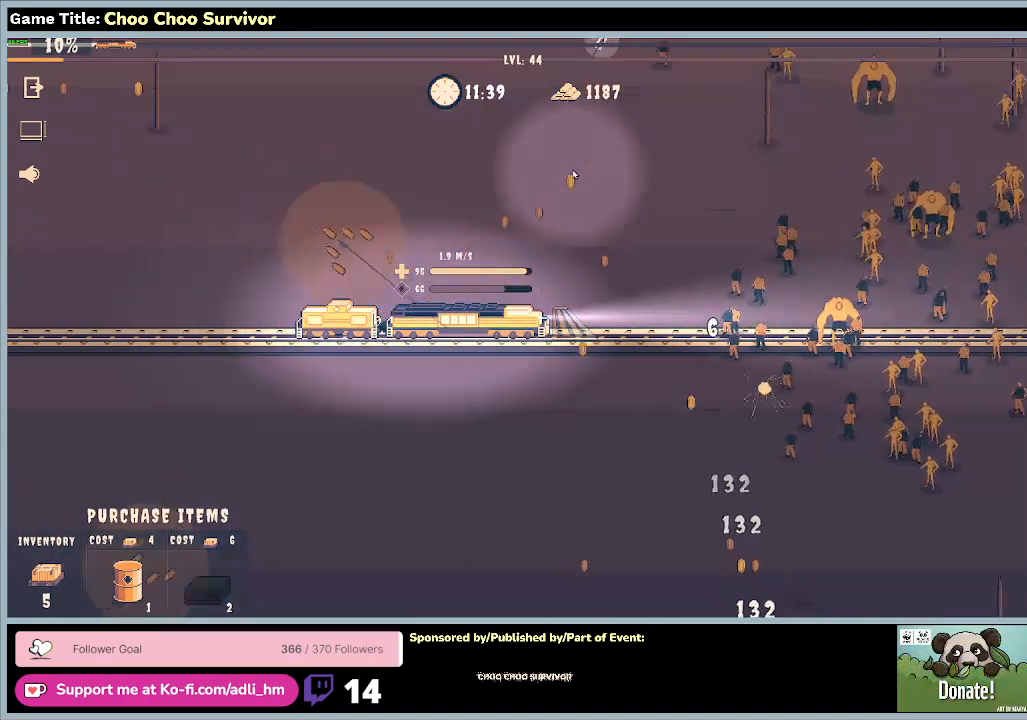
{"keys": [], "mouse": [], "events": [[500, "shift", "up"]]}
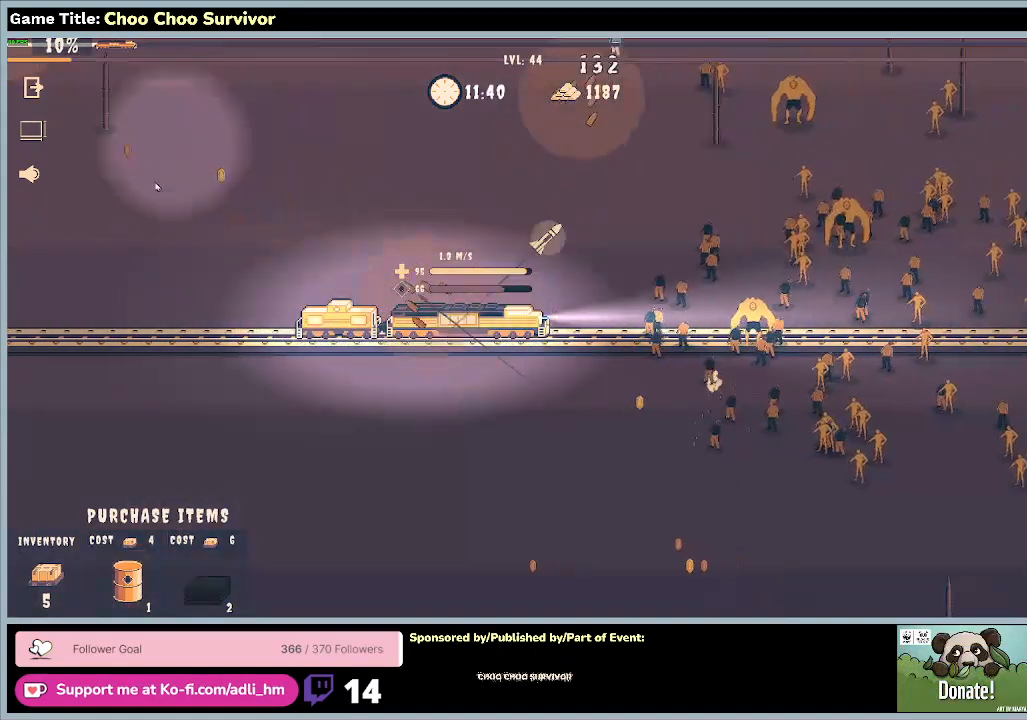
{"keys": [], "mouse": [], "events": []}
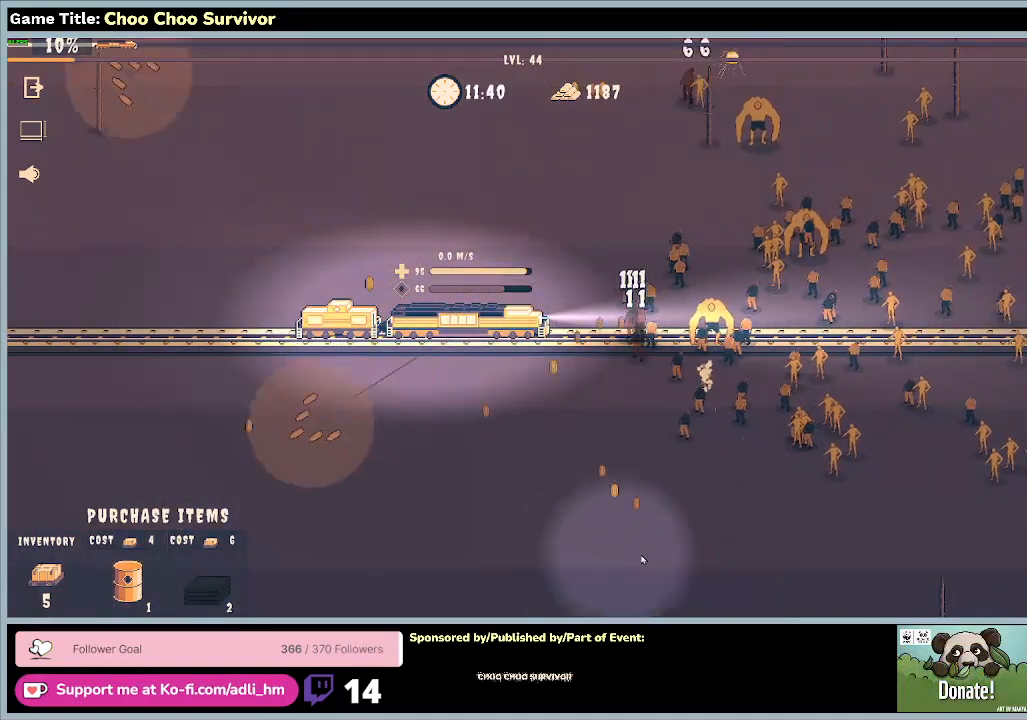
{"keys": [], "mouse": [], "events": []}
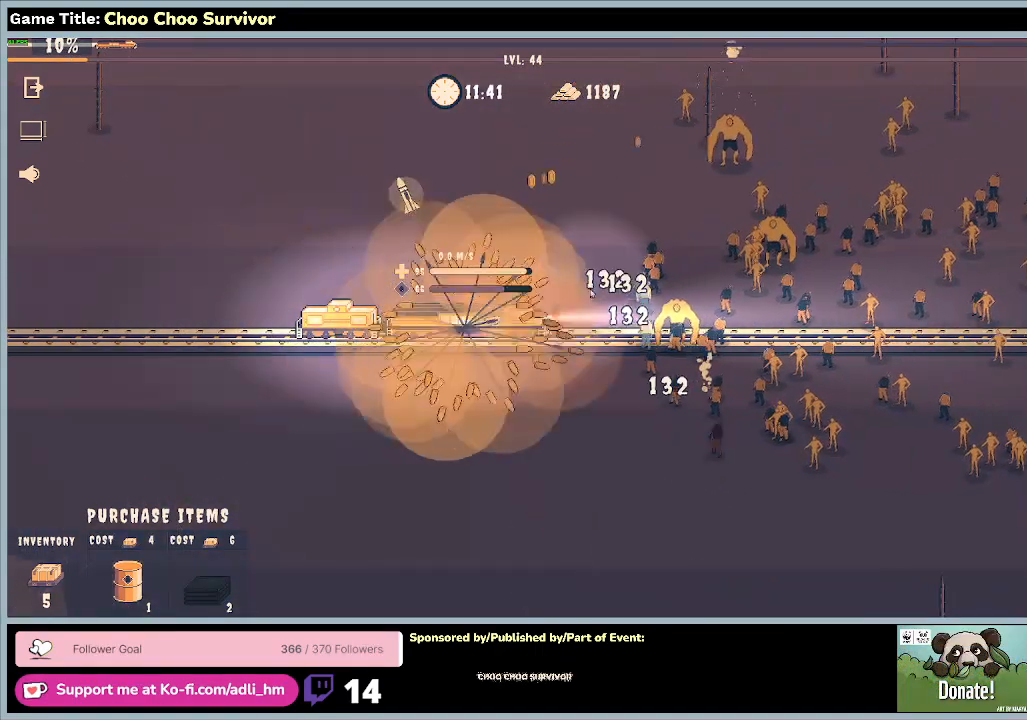
{"keys": ["shift"], "mouse": [], "events": [[200, "shift", "down"]]}
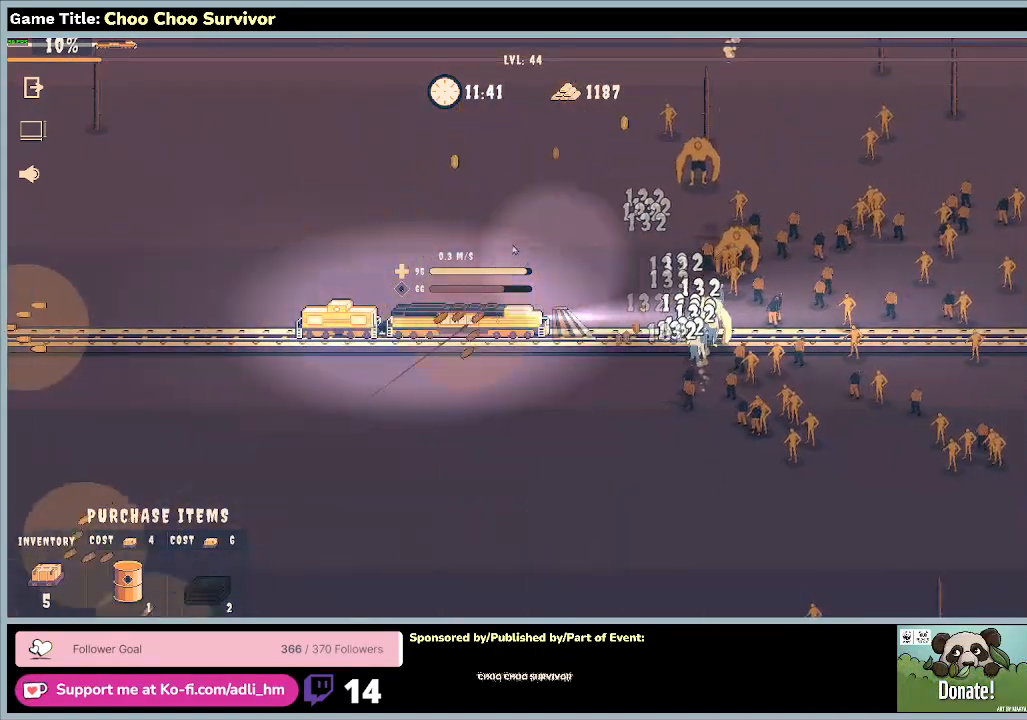
{"keys": ["shift"], "mouse": [], "events": []}
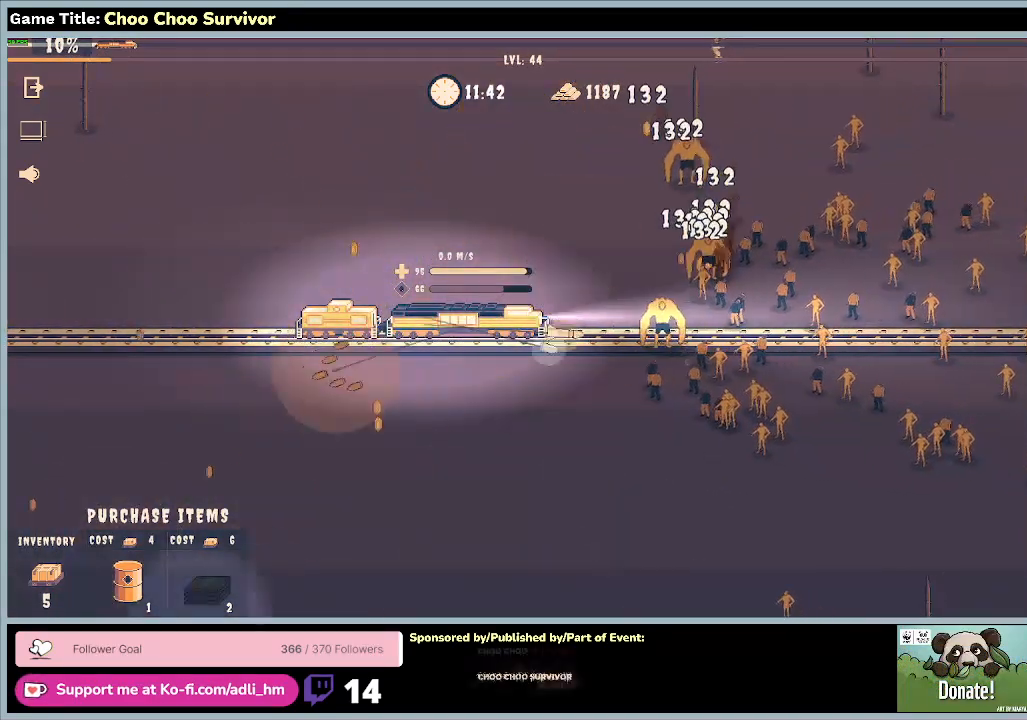
{"keys": [], "mouse": [], "events": [[33, "shift", "up"]]}
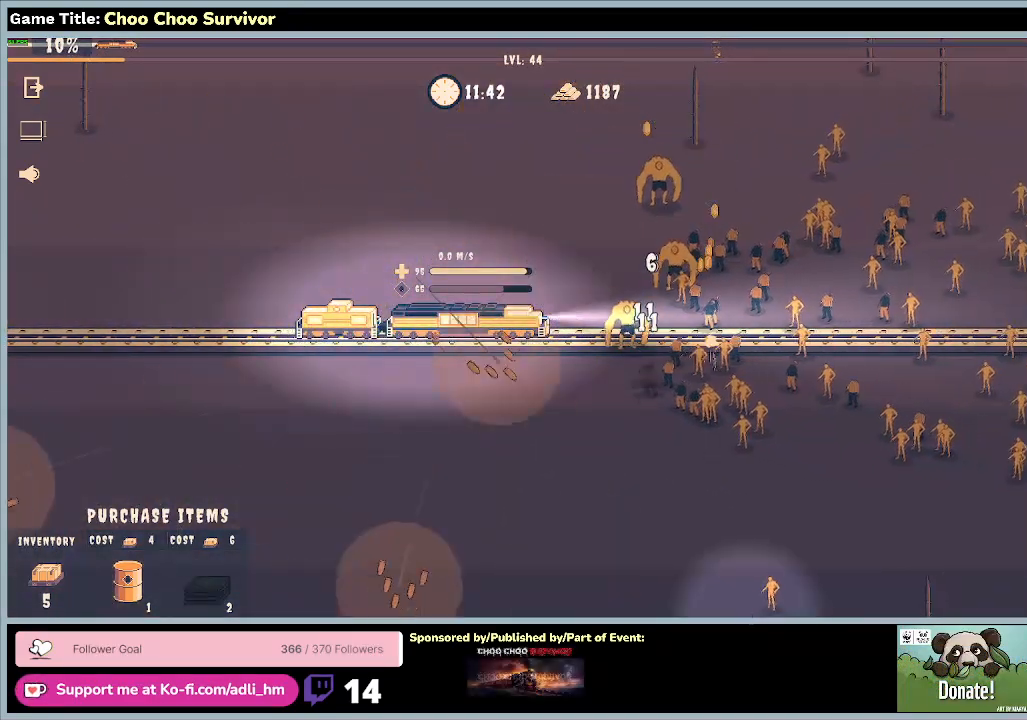
{"keys": ["shift"], "mouse": [], "events": [[167, "shift", "down"]]}
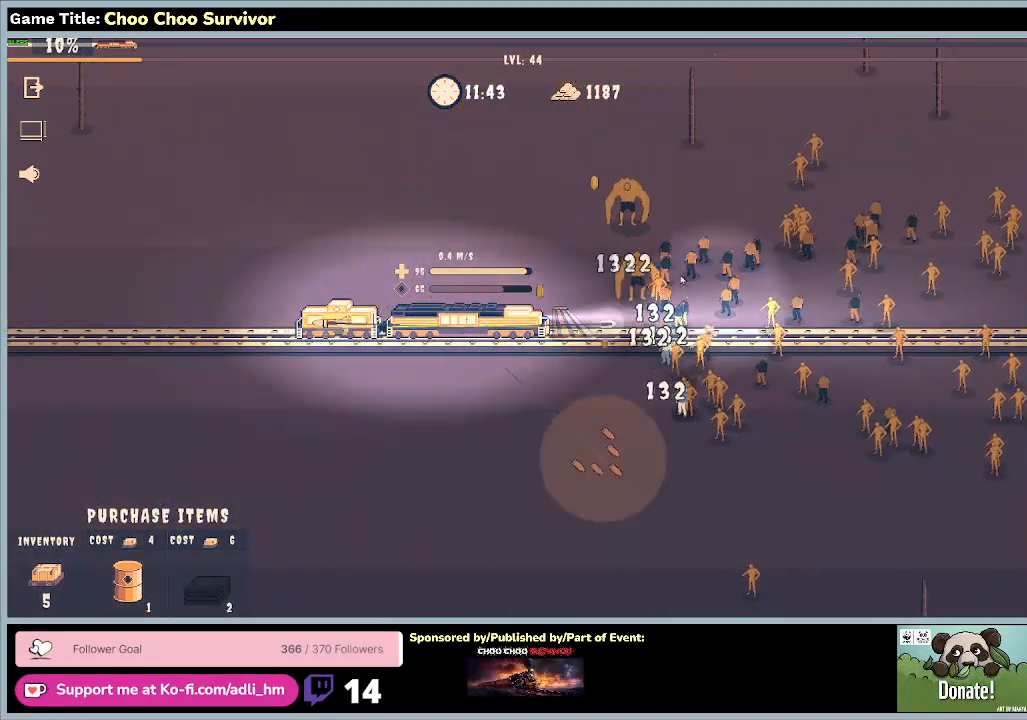
{"keys": [], "mouse": [], "events": [[467, "shift", "up"]]}
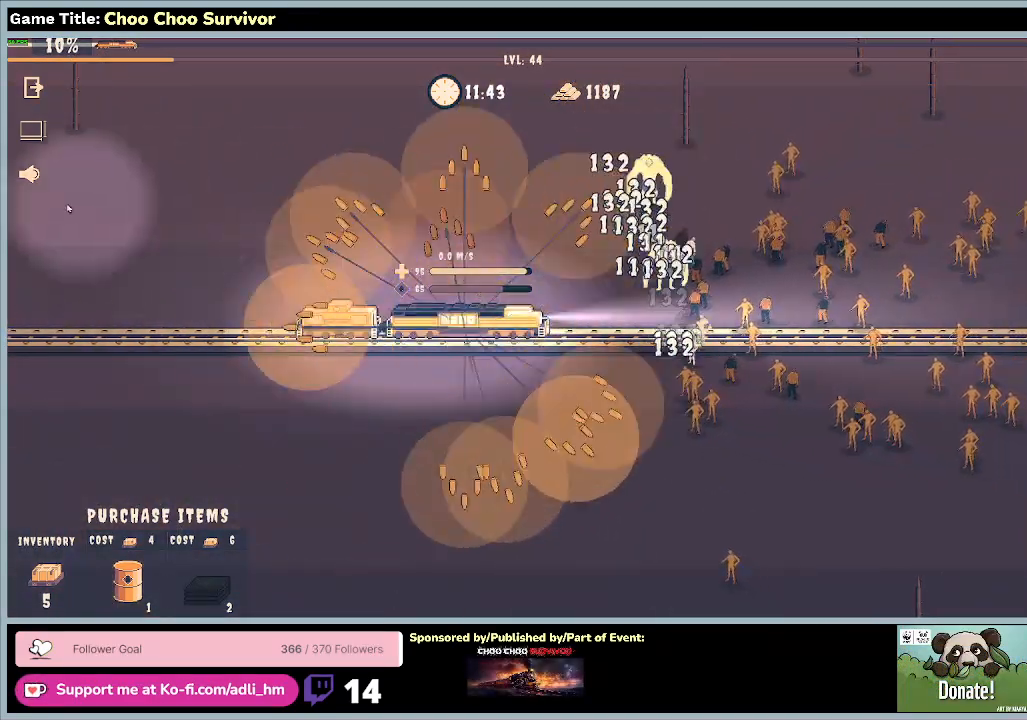
{"keys": ["shift"], "mouse": [], "events": [[100, "shift", "down"]]}
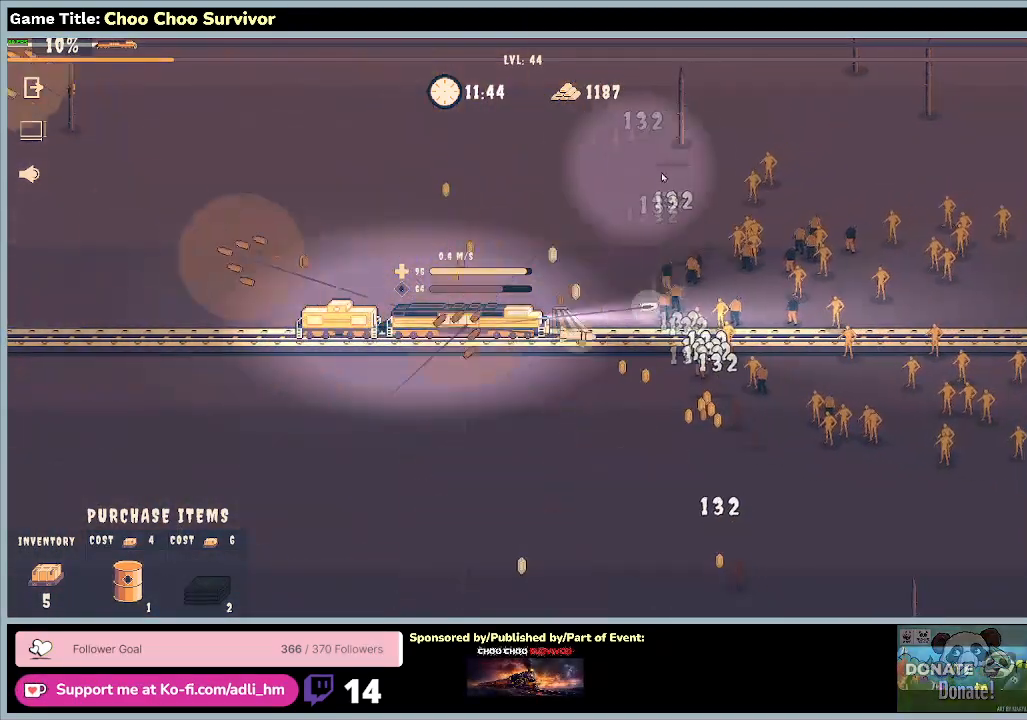
{"keys": ["shift"], "mouse": [], "events": []}
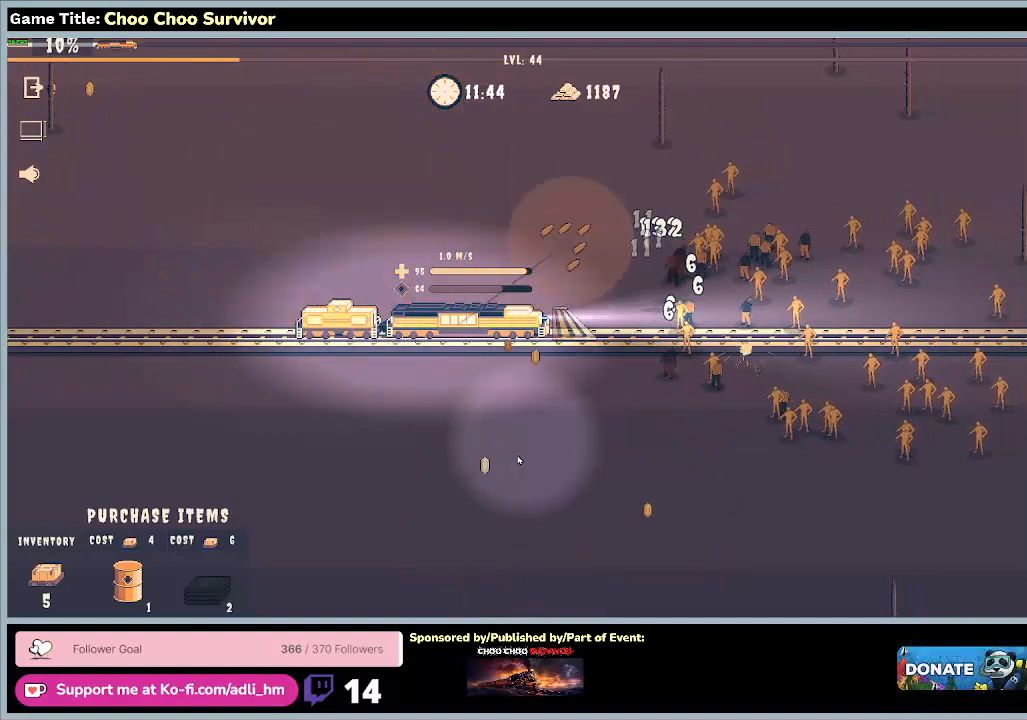
{"keys": ["shift"], "mouse": [], "events": []}
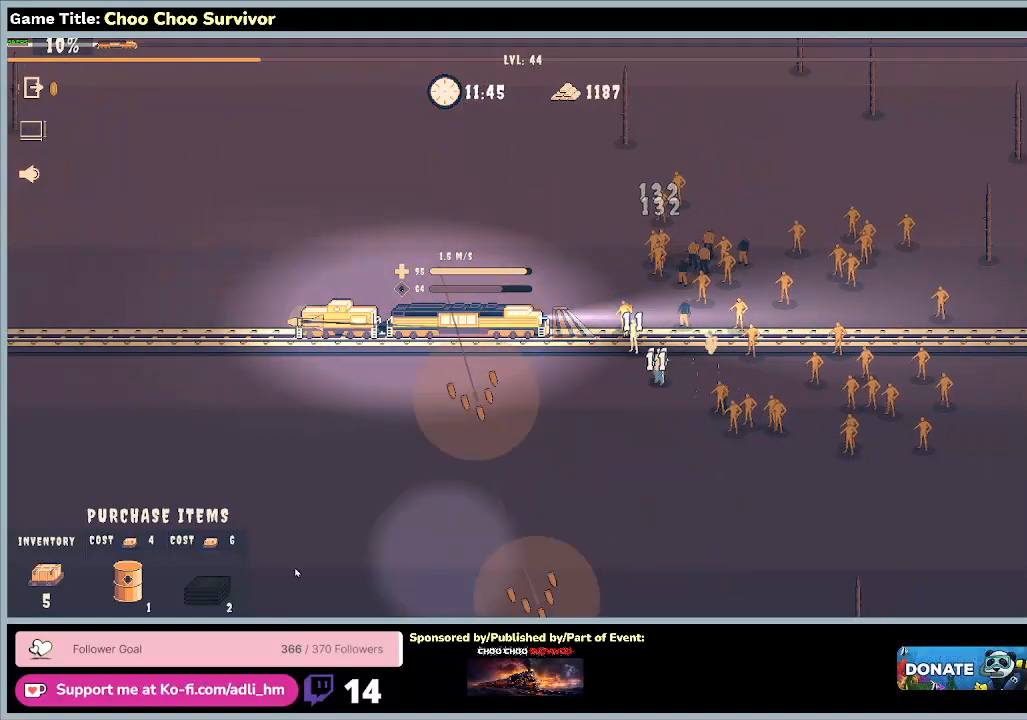
{"keys": ["shift"], "mouse": [], "events": []}
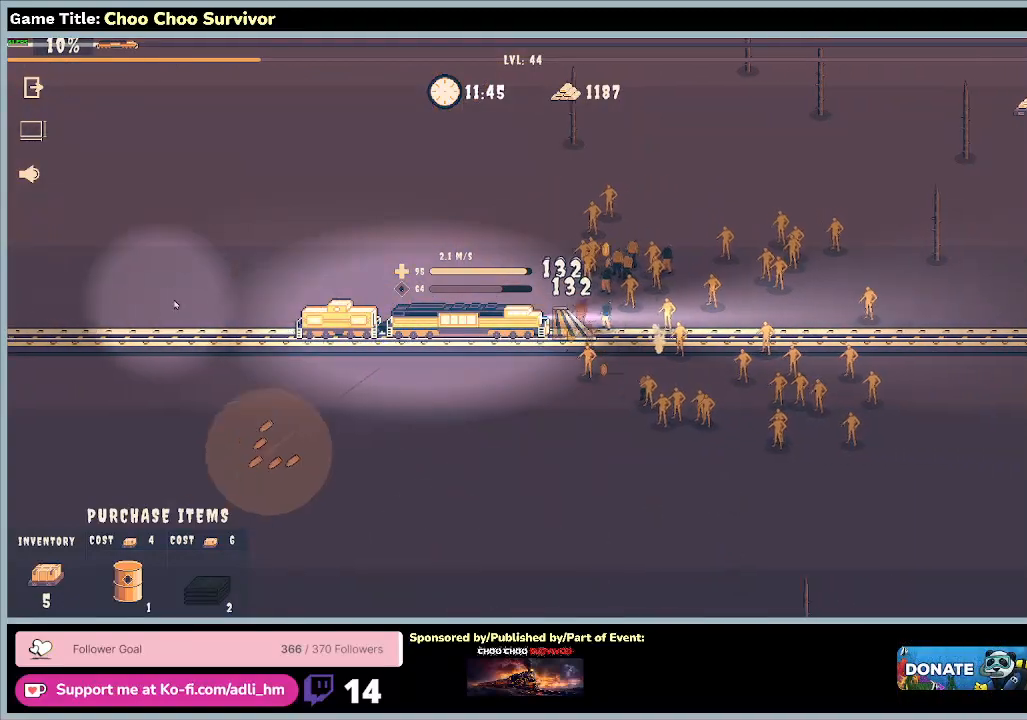
{"keys": ["shift"], "mouse": [], "events": []}
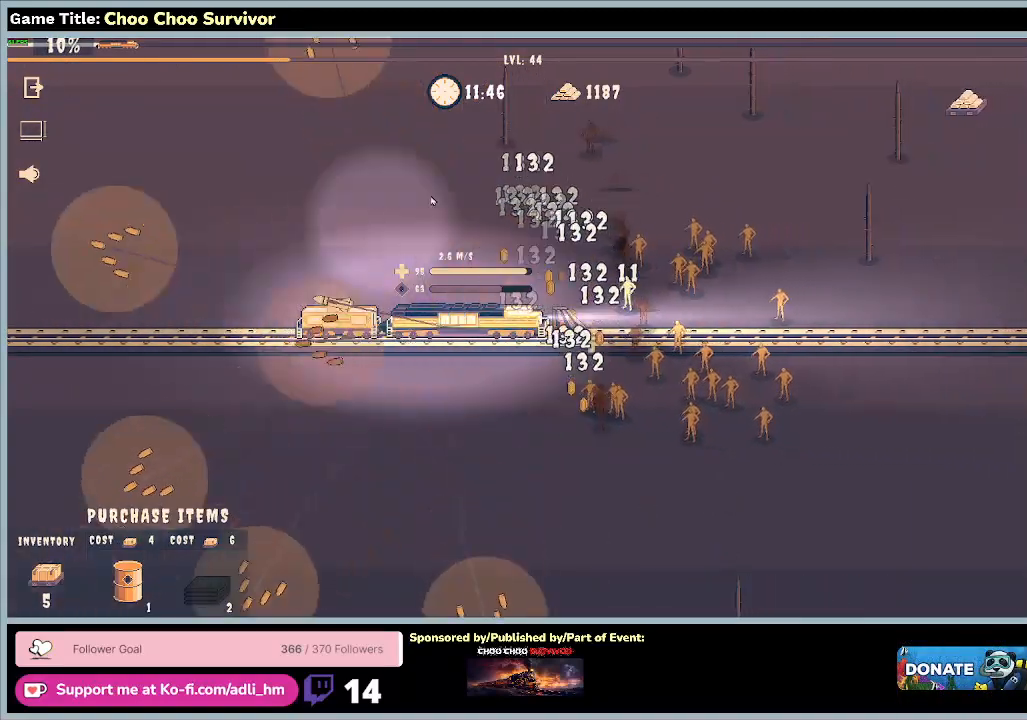
{"keys": [], "mouse": [], "events": [[400, "shift", "up"]]}